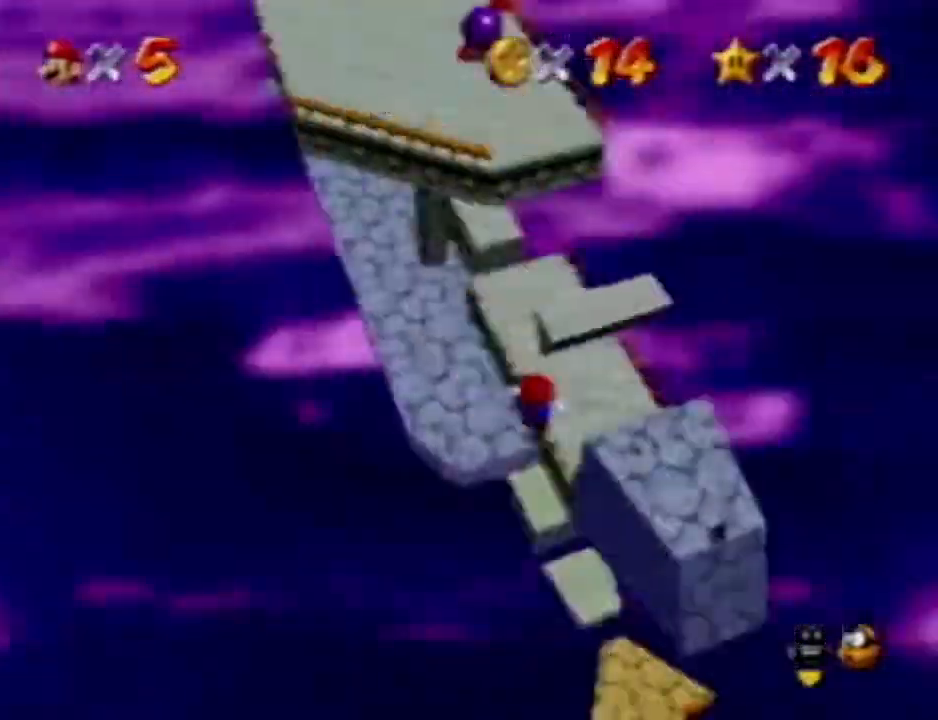
Gameplay with a controller (Nintendo layout); each line is a JSON object with the inputs held at the frame after it. "events" lists button and stick changes between this image and that frame as [ms after this image, input, new state], when the widget could be followed in between. Not read: A B L3 R3 START Z.
{"buttons": ["C_RIGHT"], "left_stick": "up-right", "events": [[100, "left_stick", "up-right"], [433, "C_RIGHT", "down"]]}
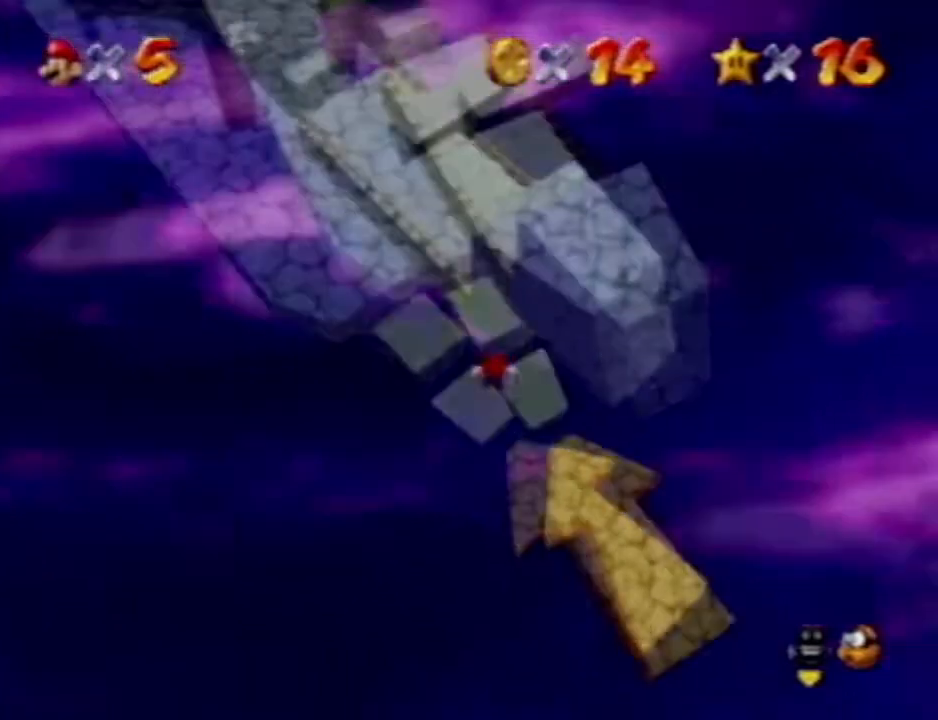
{"buttons": [], "left_stick": "right", "events": [[167, "C_RIGHT", "up"], [417, "left_stick", "right"]]}
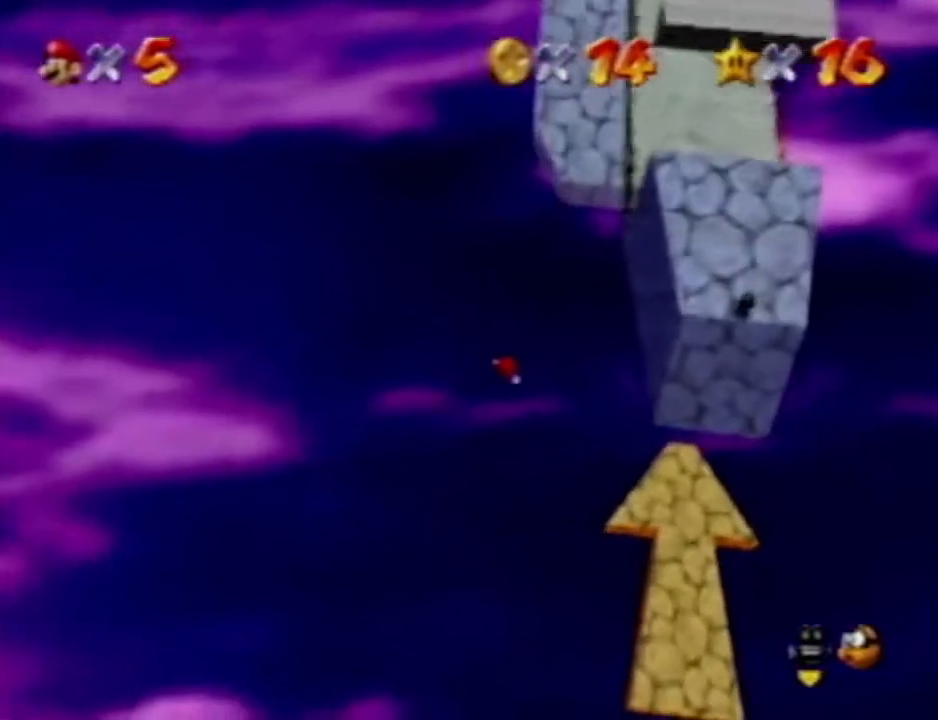
{"buttons": [], "left_stick": "right", "events": []}
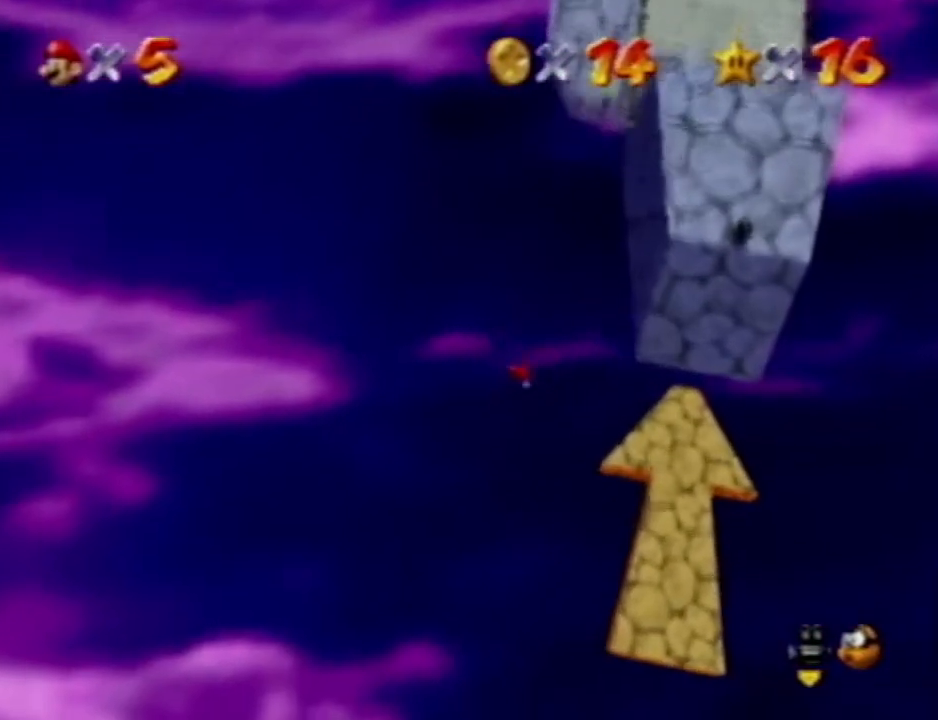
{"buttons": [], "left_stick": "right", "events": []}
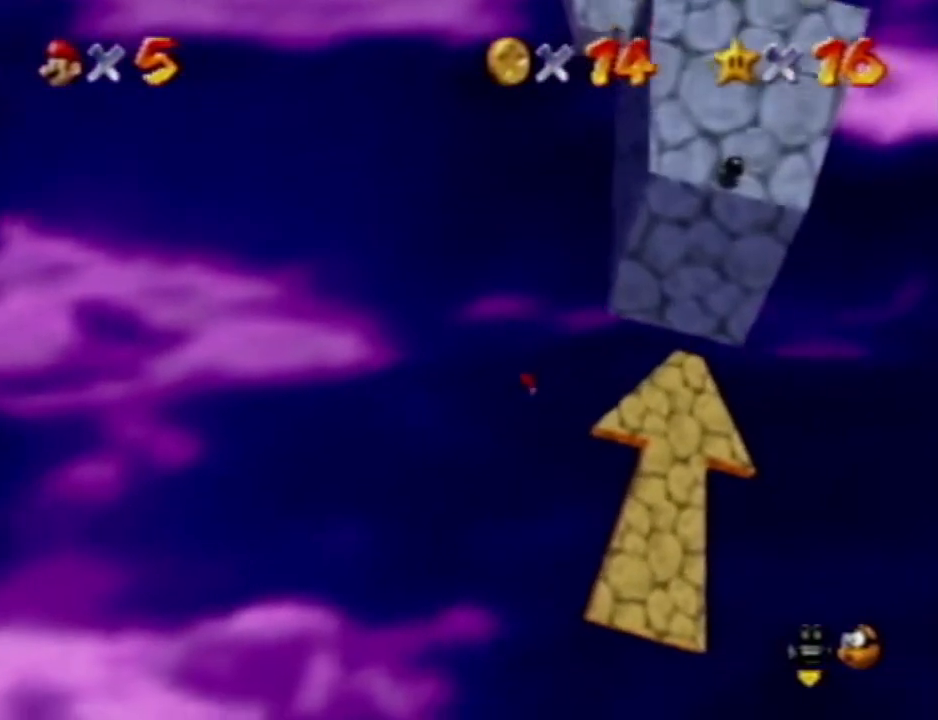
{"buttons": [], "left_stick": "right", "events": []}
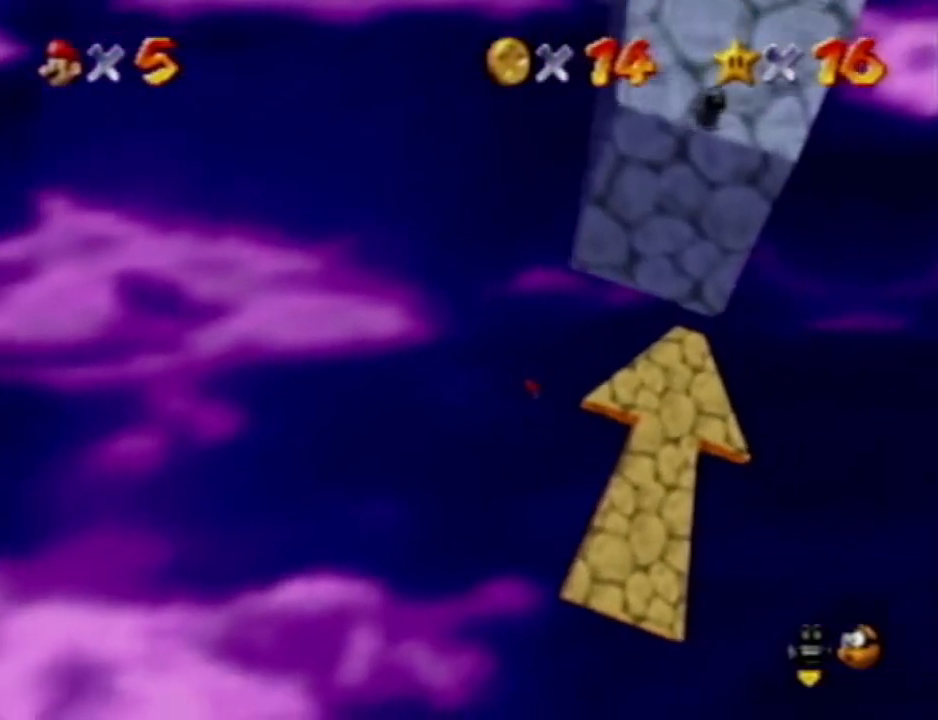
{"buttons": [], "left_stick": "right", "events": []}
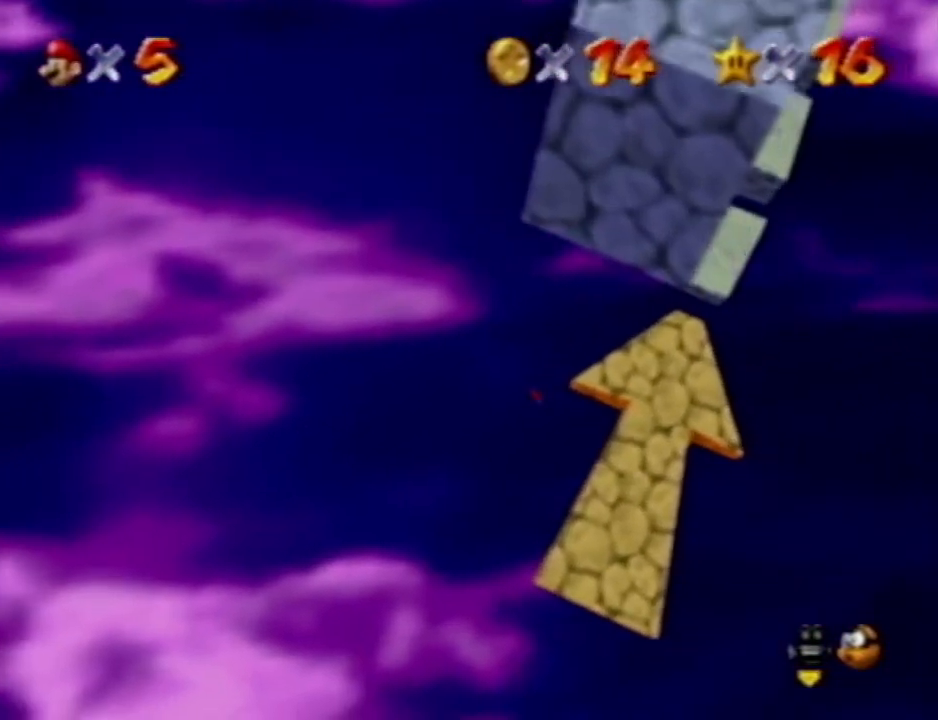
{"buttons": [], "left_stick": "right", "events": []}
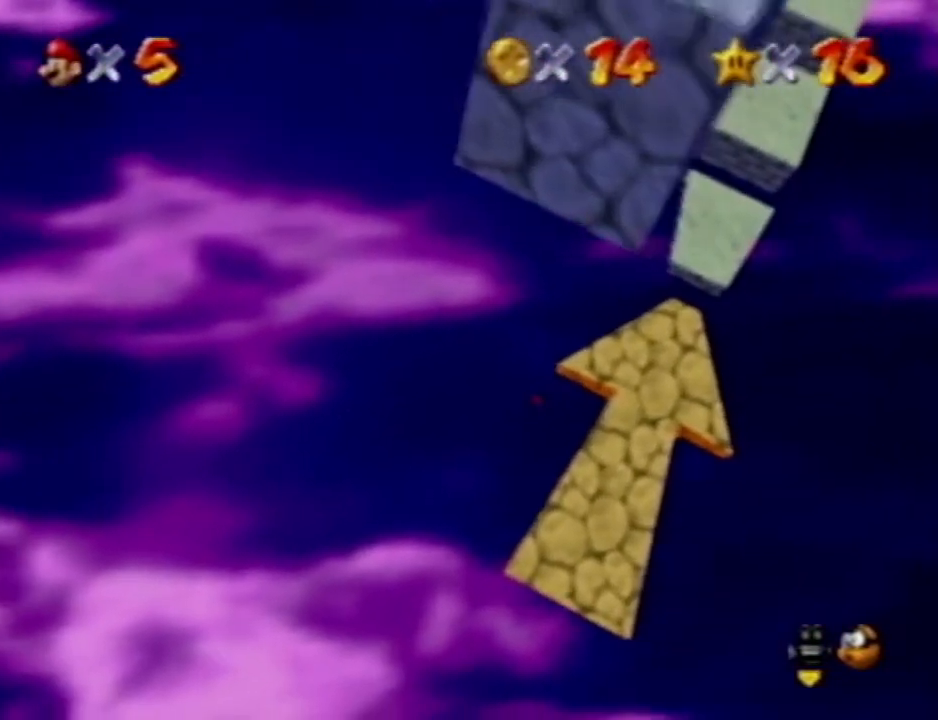
{"buttons": [], "left_stick": "center", "events": [[217, "left_stick", "center"]]}
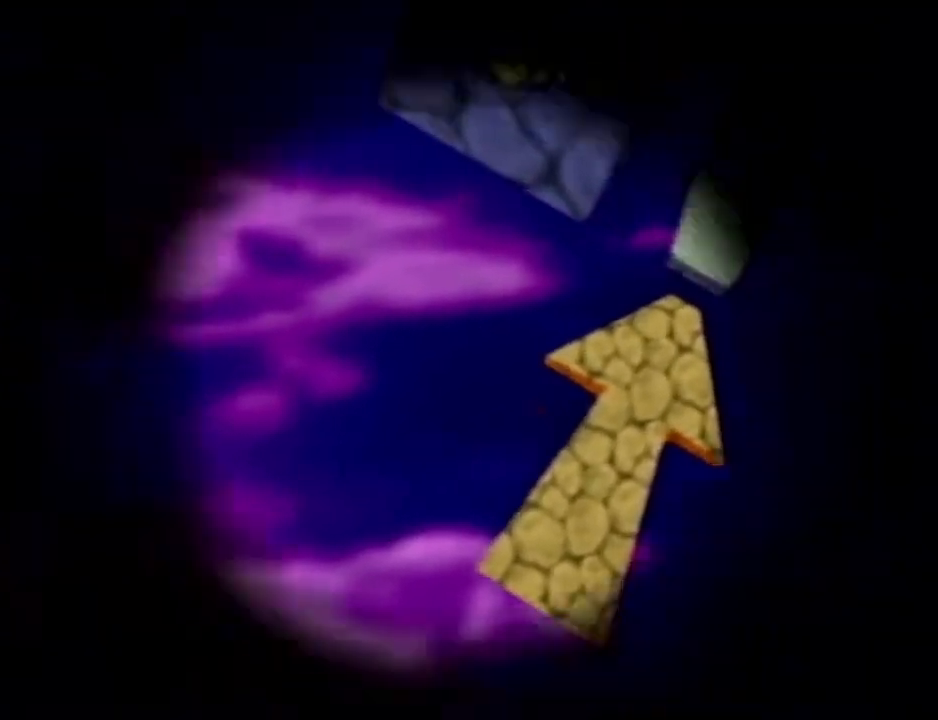
{"buttons": [], "left_stick": "center", "events": []}
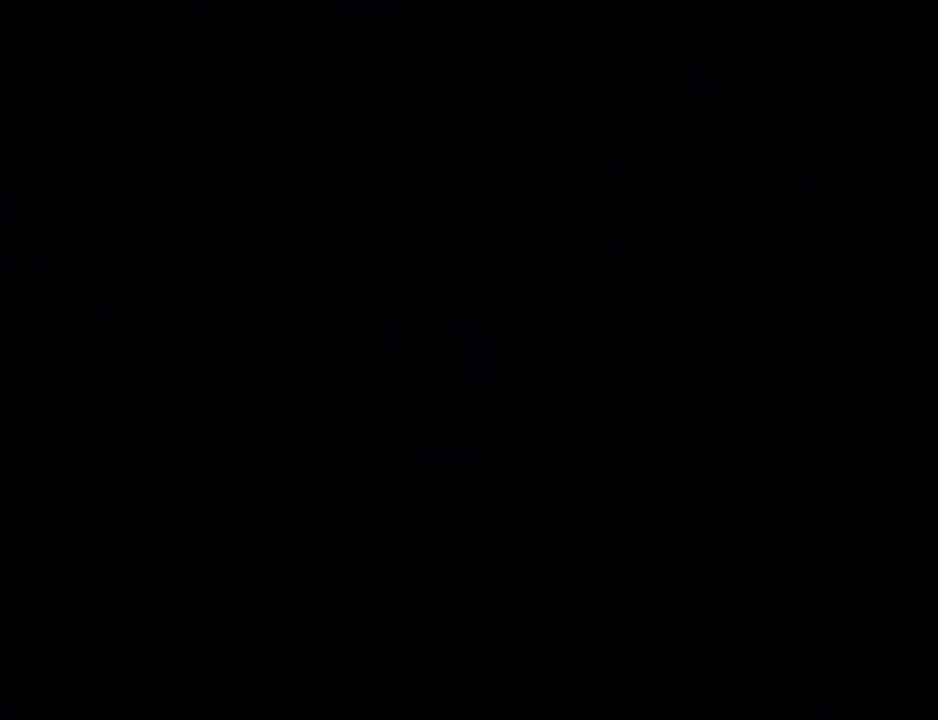
{"buttons": [], "left_stick": "center", "events": []}